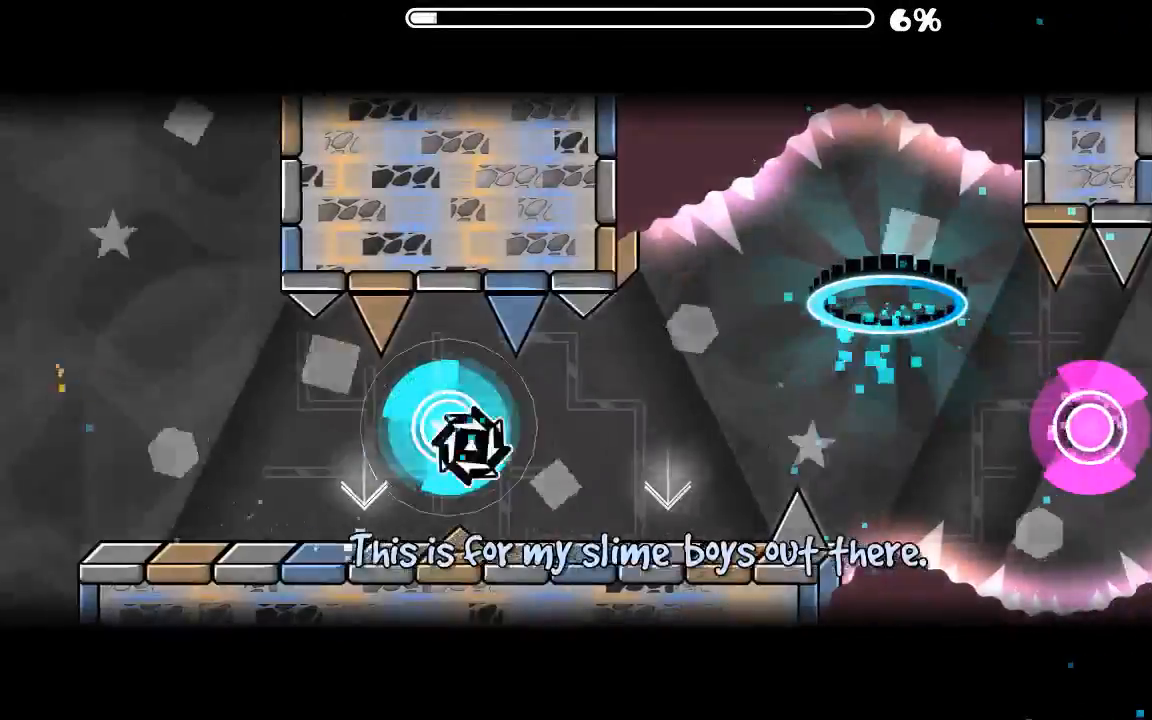
Gameplay with keyboard and mouse; each line is a JSON object with the keys and mouse buttons held at the frame after it. "events" lists presses ("down") and releases ("up") of "mouse_left", "mouse_wheel", "mouse_right", "mouse_mb4" and "mouse_mb5" between this image and that frame as [ms after this image, input, new state], when the widget could be followed in between. "mouse_left", "mouse_wheel", "mouse_right", "mouse_mb4", "mouse_mb5" = the "left", "wheel", "right", "mb4", "mb5" buttons of the "mouse" list. No other keys are recorded. "wheel" means that the mouse wheel is clicked or scrolled. Mouse movement is not recorded.
{"keys": [], "mouse": [], "events": [[33, "mouse_left", "up"], [166, "mouse_left", "down"], [266, "mouse_left", "up"]]}
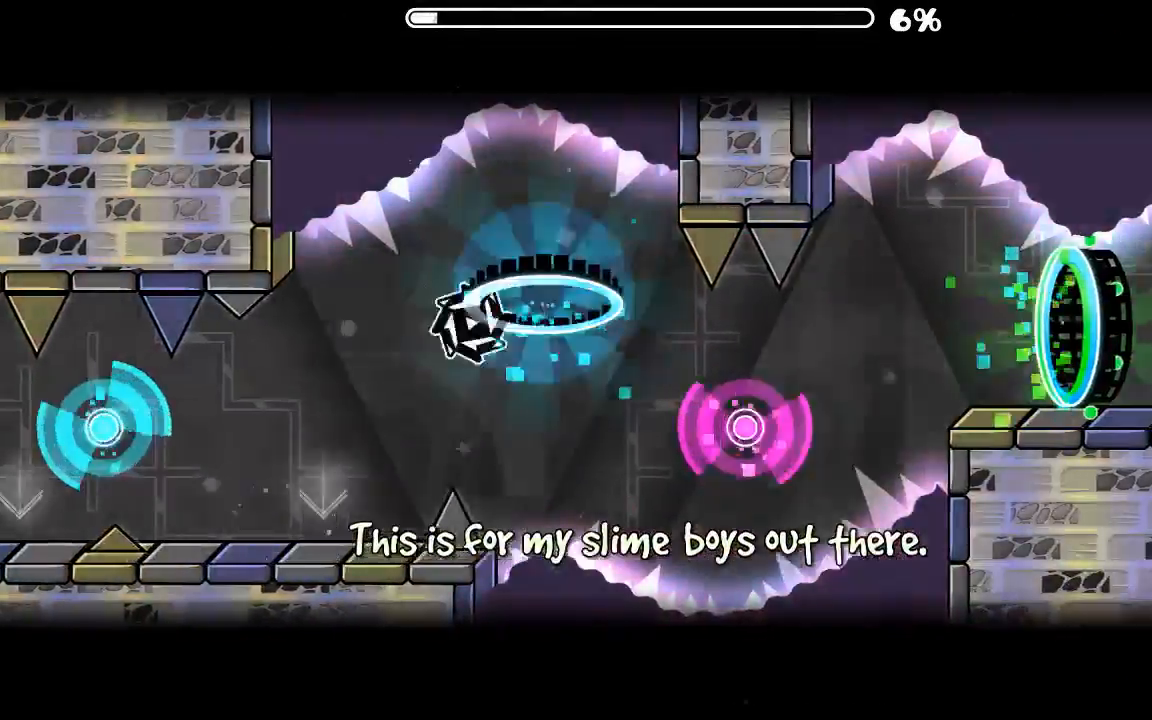
{"keys": [], "mouse": [], "events": [[366, "mouse_left", "down"], [433, "mouse_left", "up"]]}
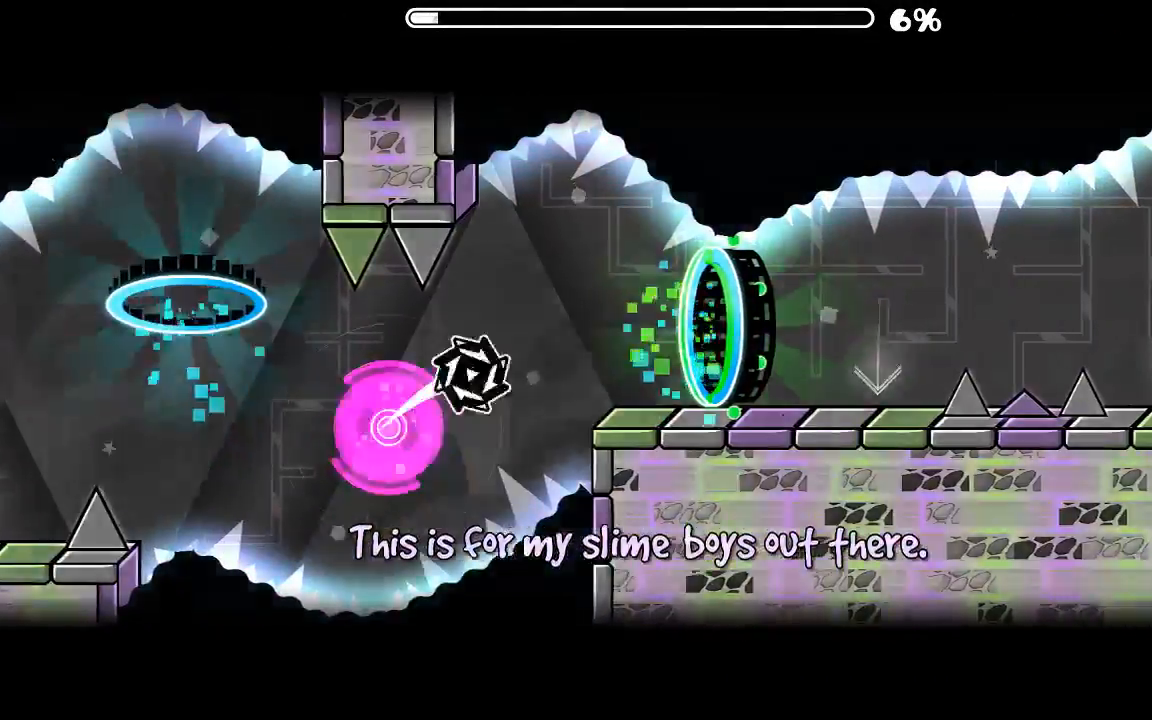
{"keys": [], "mouse": [], "events": []}
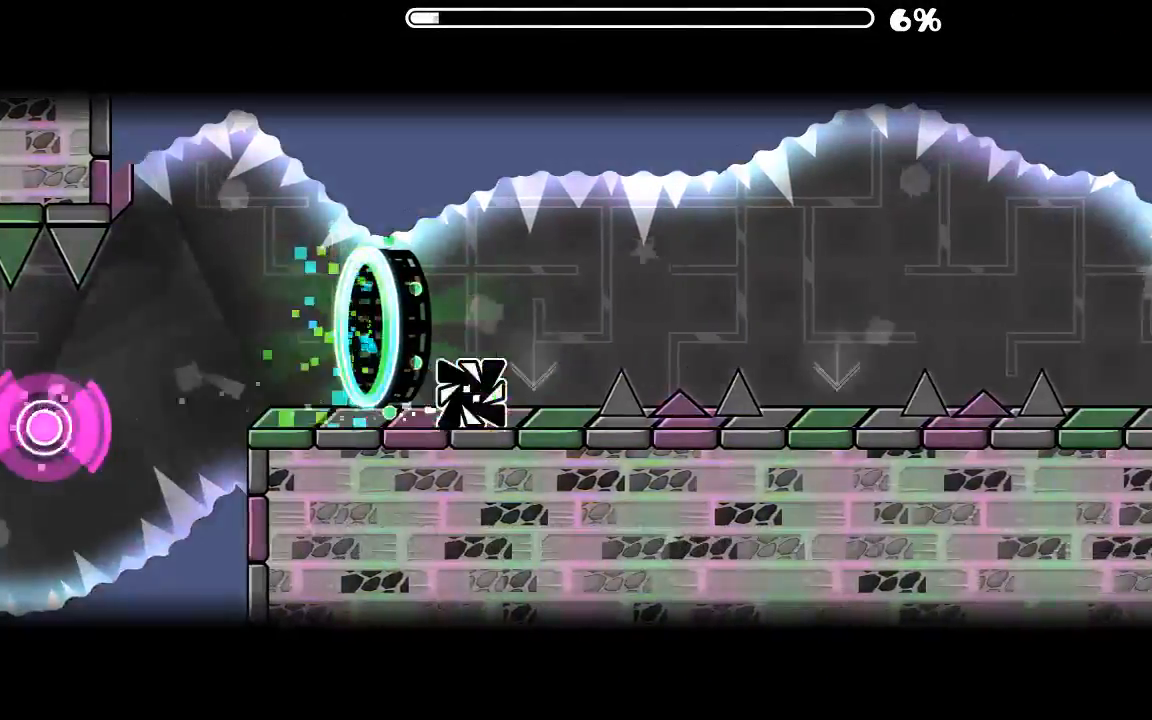
{"keys": [], "mouse": [], "events": [[66, "mouse_left", "down"], [266, "mouse_left", "up"]]}
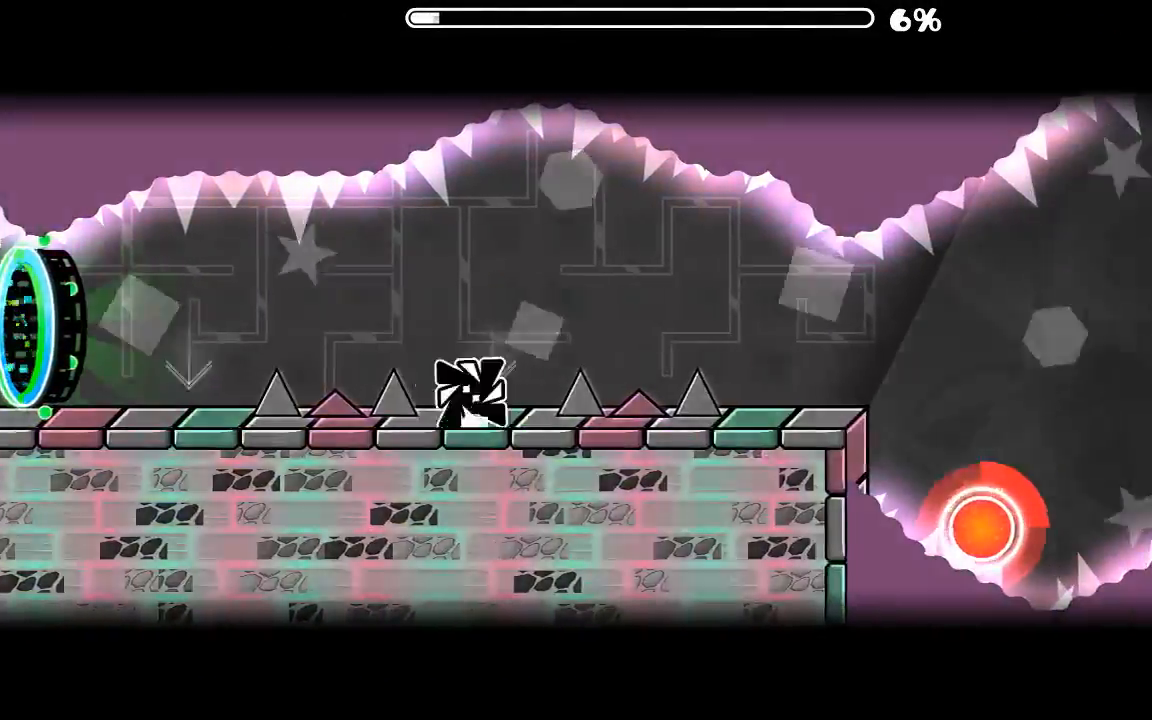
{"keys": [], "mouse": [], "events": [[66, "mouse_left", "down"], [200, "mouse_left", "up"]]}